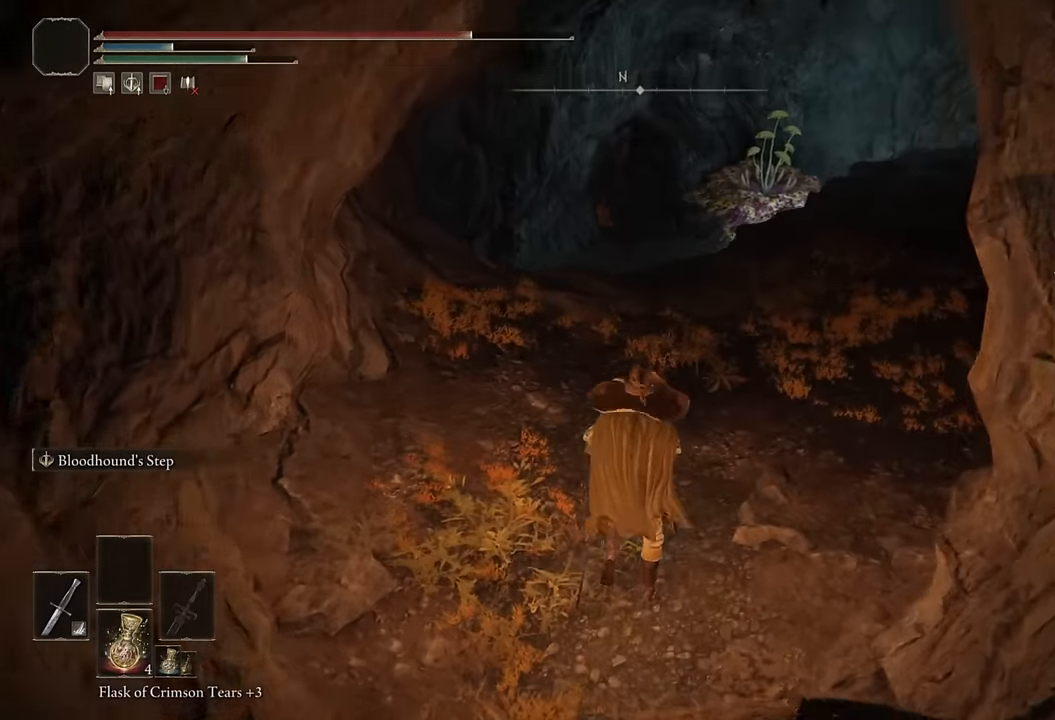
Gameplay with a controller (PlayStation layout); each line is a JSON object with the inputs held at the frame after it. "events" lists button and stick changes between this image and that frame as [ms after this image, input, new state], when the widget could be followed in between.
{"buttons": ["CIRCLE"], "left_stick": "up", "right_stick": "center", "events": [[16, "right_stick", "right"], [133, "right_stick", "center"], [283, "right_stick", "right"], [433, "right_stick", "center"]]}
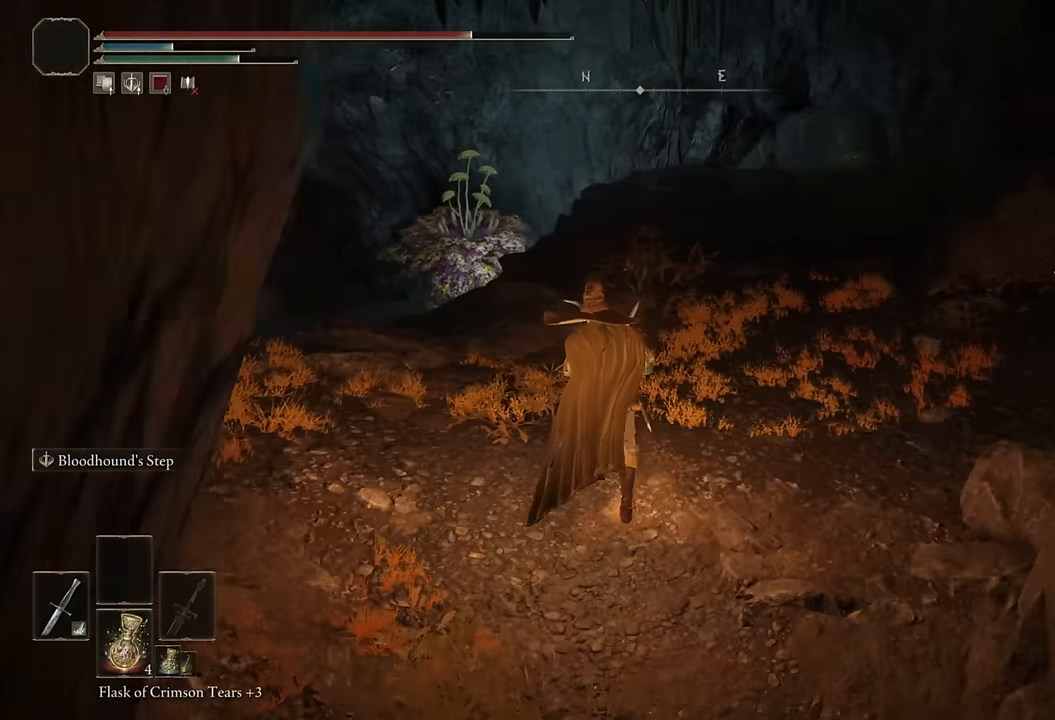
{"buttons": ["CIRCLE"], "left_stick": "up", "right_stick": "center", "events": [[16, "L3", "down"], [133, "L3", "up"], [266, "L3", "down"], [416, "L3", "up"]]}
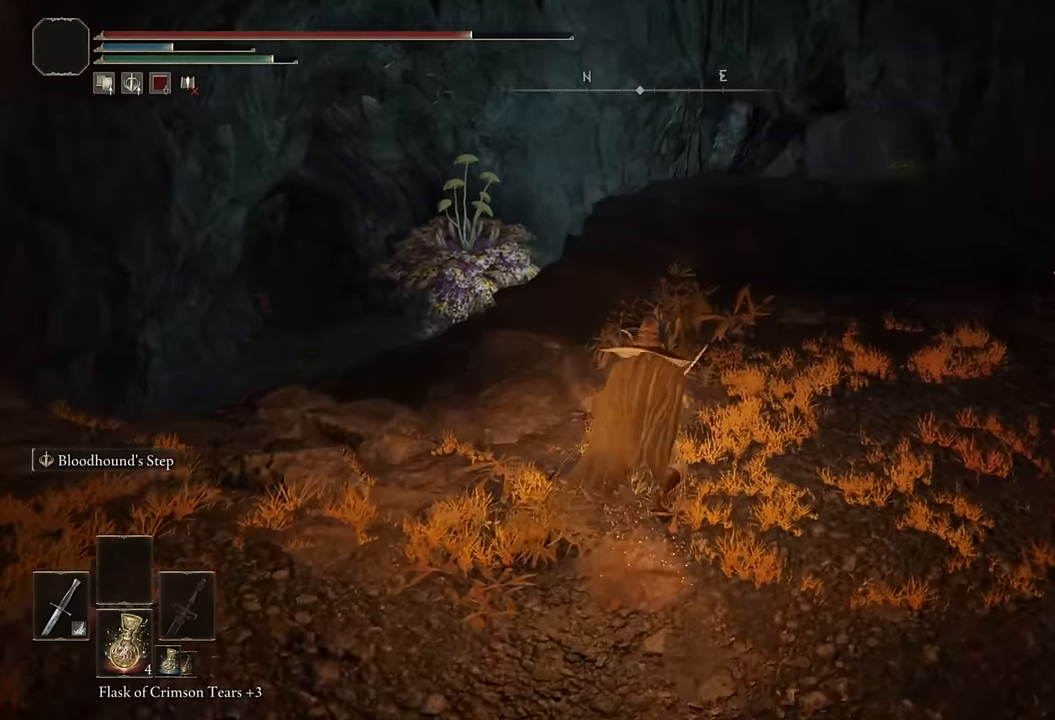
{"buttons": ["CIRCLE"], "left_stick": "up-left", "right_stick": "center", "events": [[183, "right_stick", "down"], [333, "right_stick", "center"], [350, "left_stick", "up-left"]]}
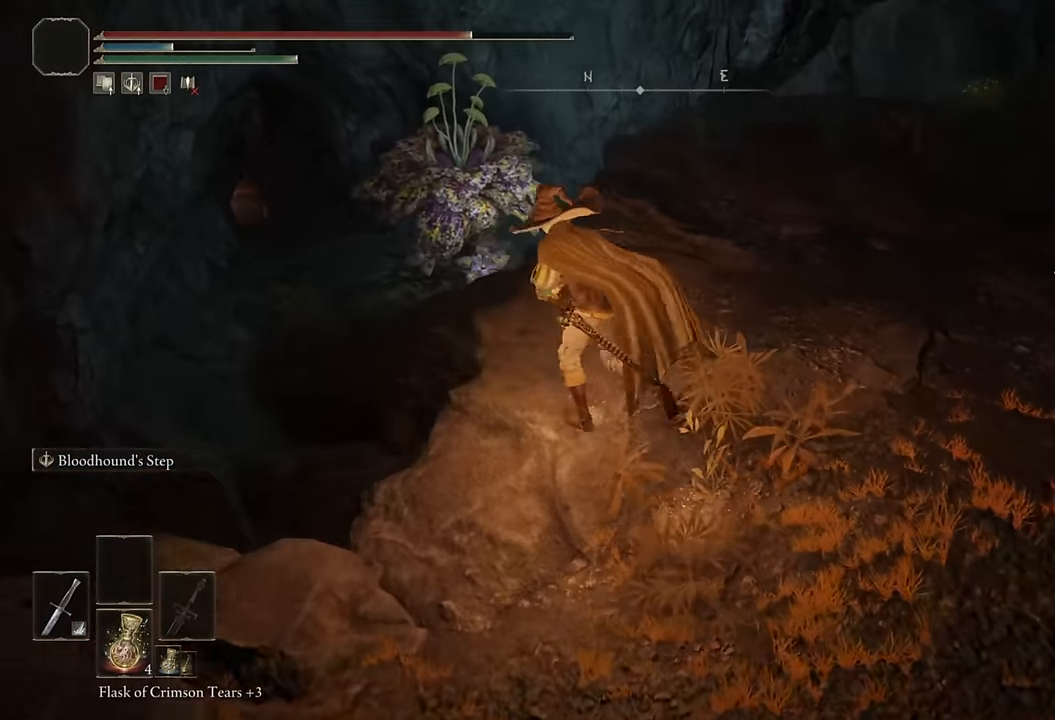
{"buttons": ["CIRCLE"], "left_stick": "up", "right_stick": "center", "events": [[183, "left_stick", "up"], [300, "right_stick", "down-left"], [483, "right_stick", "center"]]}
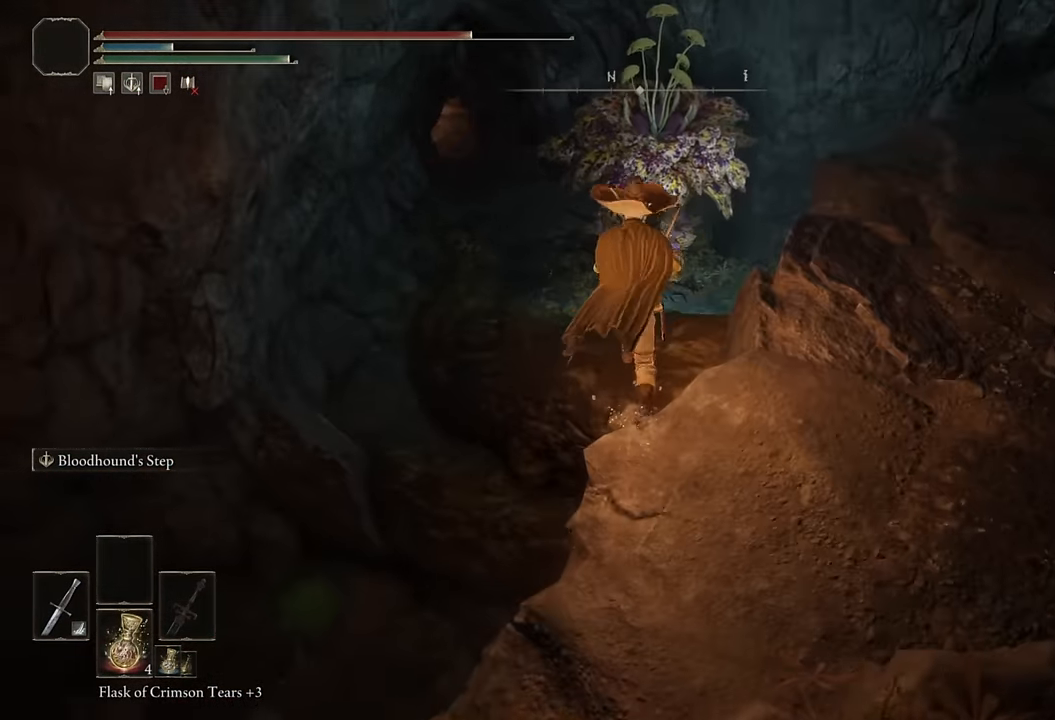
{"buttons": ["CIRCLE"], "left_stick": "up", "right_stick": "down-left", "events": [[400, "right_stick", "down-left"]]}
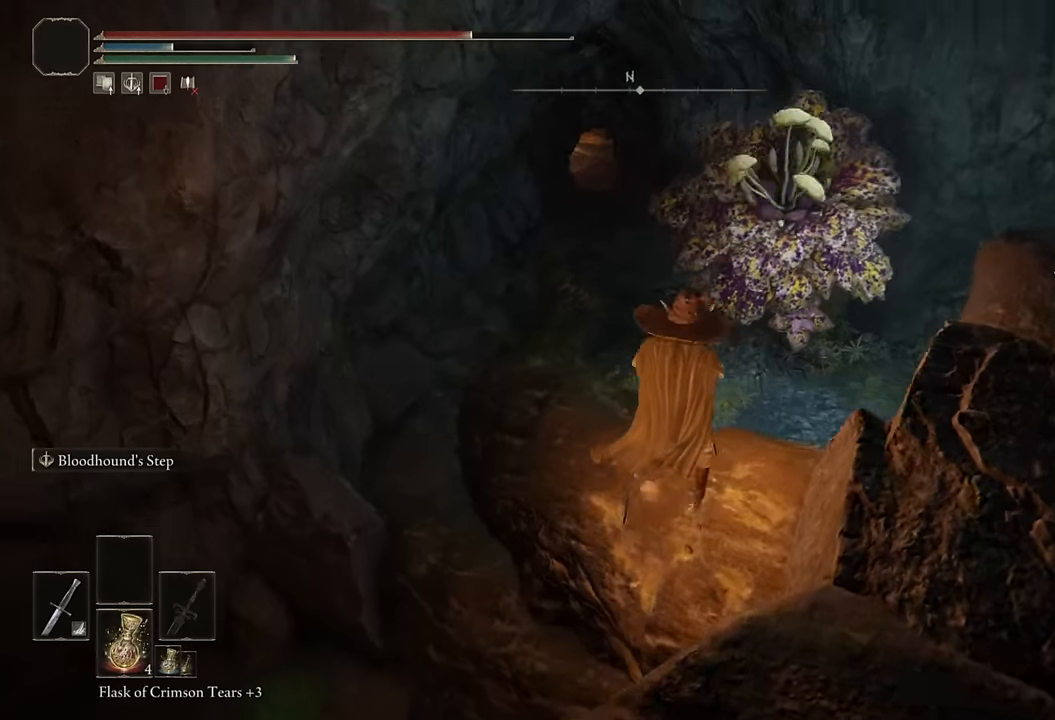
{"buttons": ["CIRCLE"], "left_stick": "up", "right_stick": "center", "events": [[83, "right_stick", "center"]]}
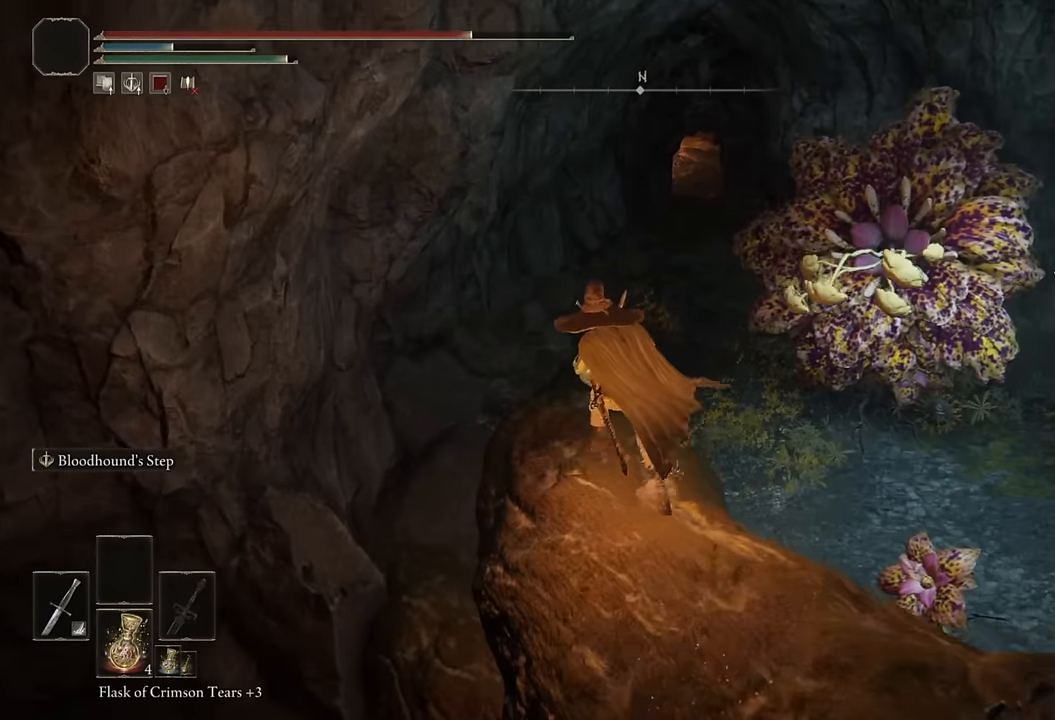
{"buttons": ["CIRCLE"], "left_stick": "up", "right_stick": "center", "events": []}
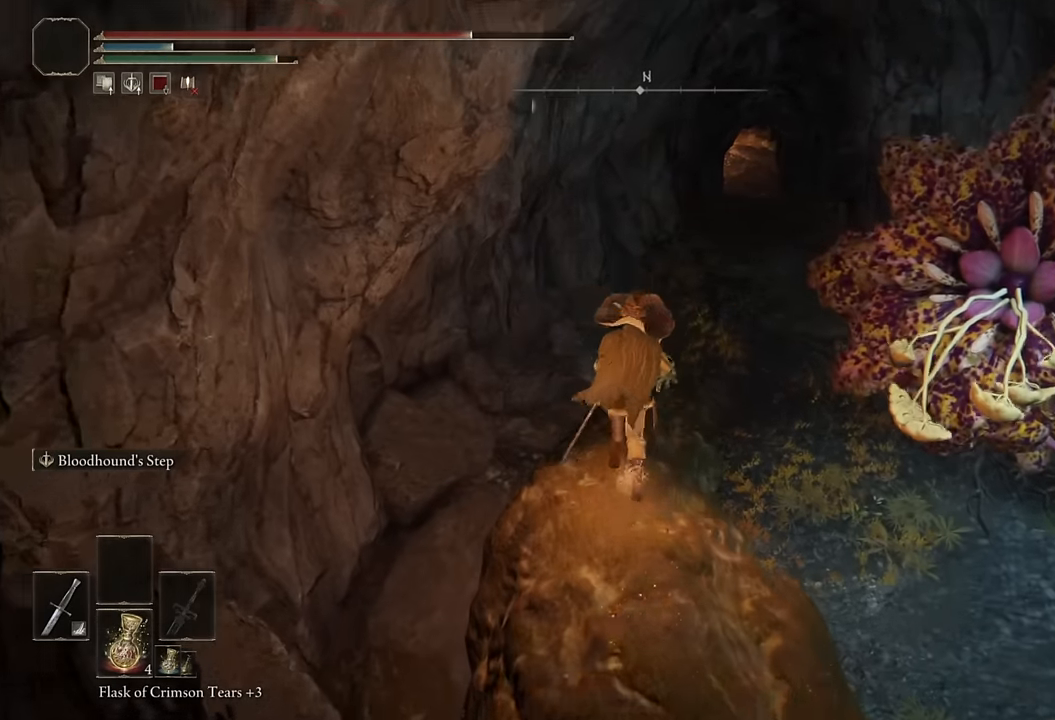
{"buttons": ["CIRCLE"], "left_stick": "up", "right_stick": "center", "events": [[183, "right_stick", "right"], [283, "right_stick", "center"]]}
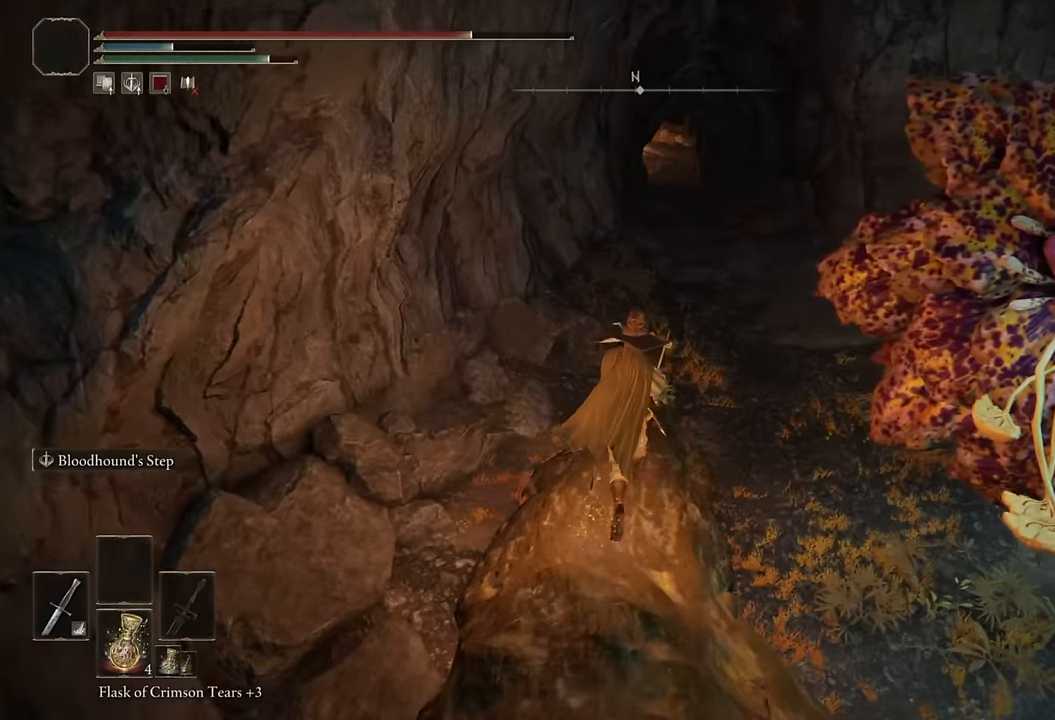
{"buttons": ["CIRCLE"], "left_stick": "up", "right_stick": "center", "events": []}
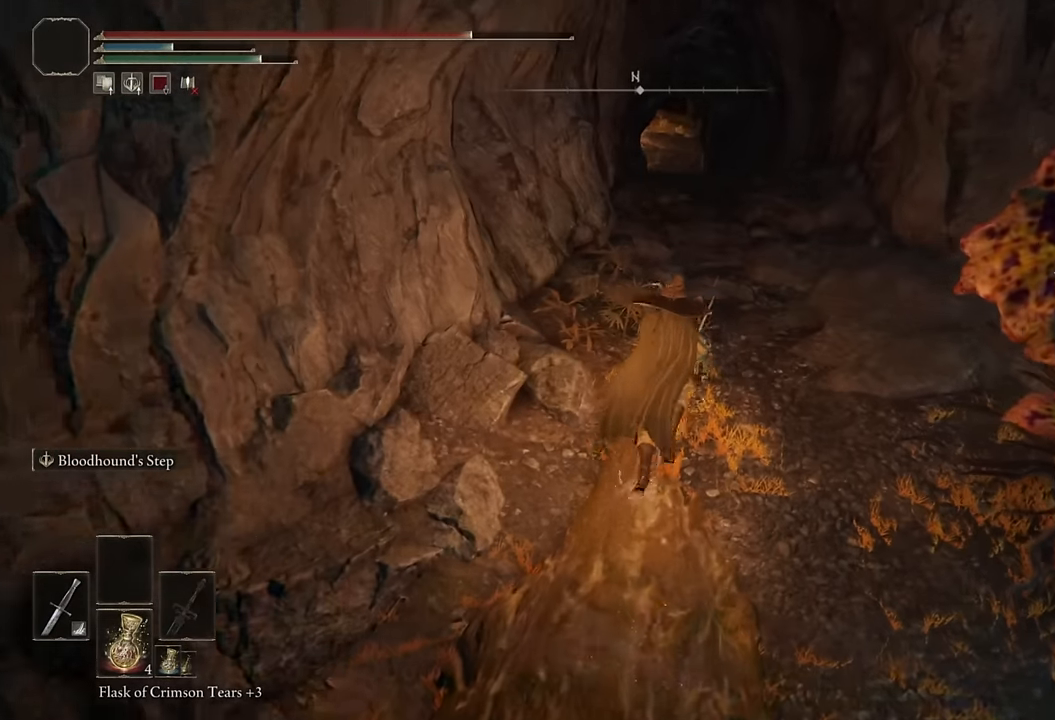
{"buttons": ["CIRCLE", "L2"], "left_stick": "up", "right_stick": "center", "events": [[433, "L2", "down"]]}
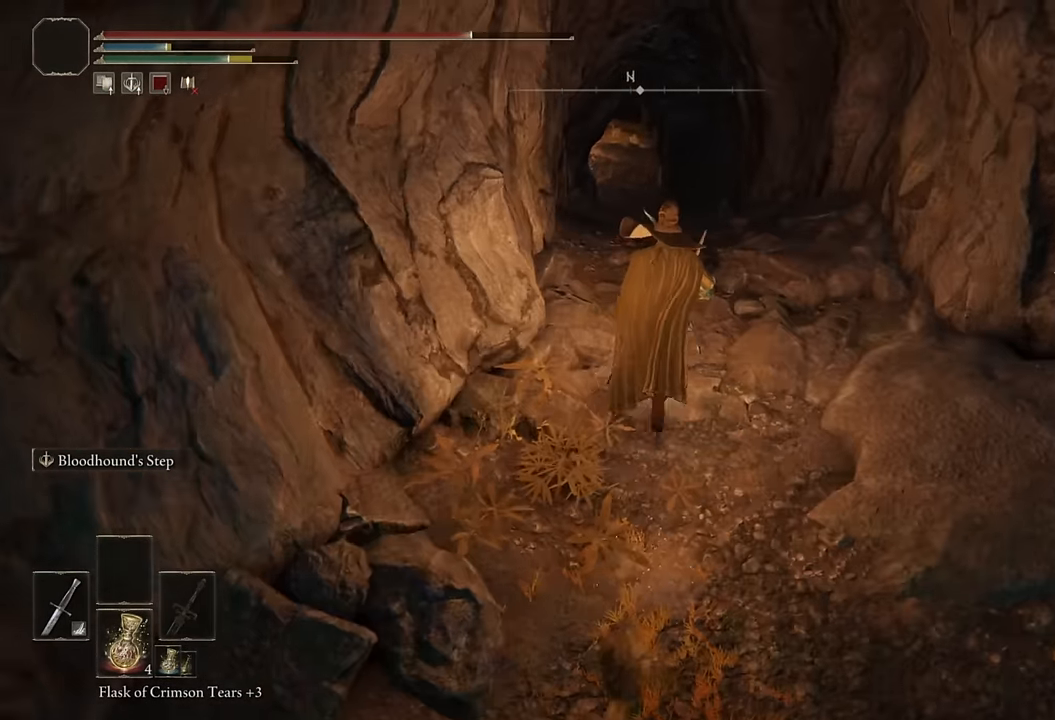
{"buttons": ["CIRCLE"], "left_stick": "up", "right_stick": "down-left", "events": [[116, "L2", "up"], [450, "right_stick", "down-left"]]}
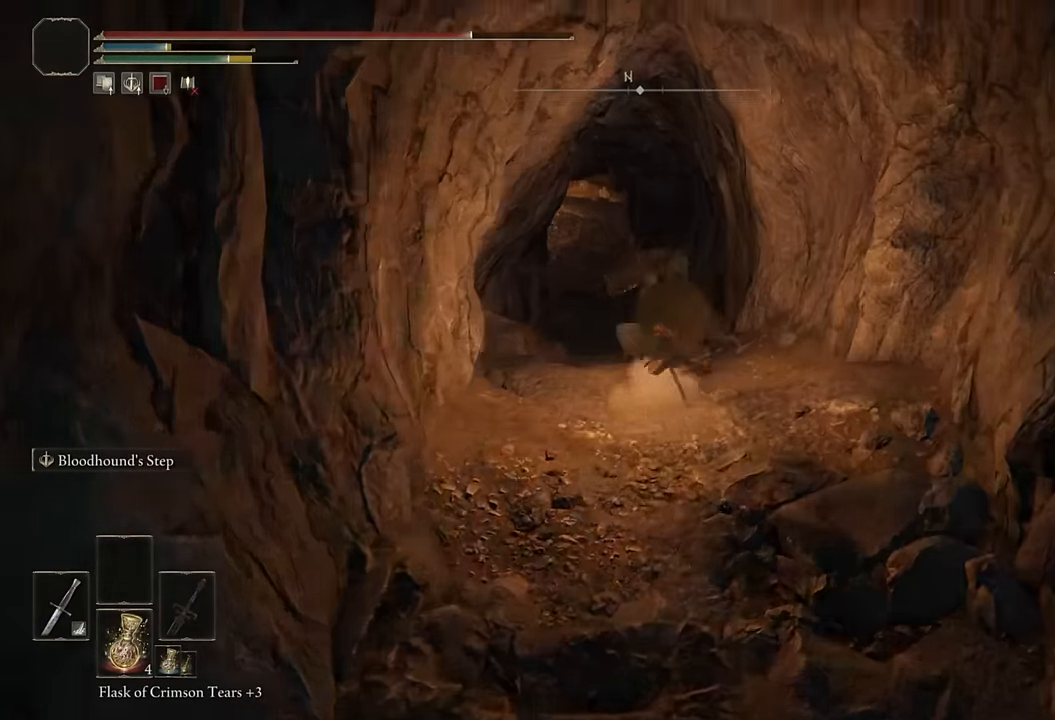
{"buttons": ["CIRCLE"], "left_stick": "up", "right_stick": "center", "events": [[116, "right_stick", "center"]]}
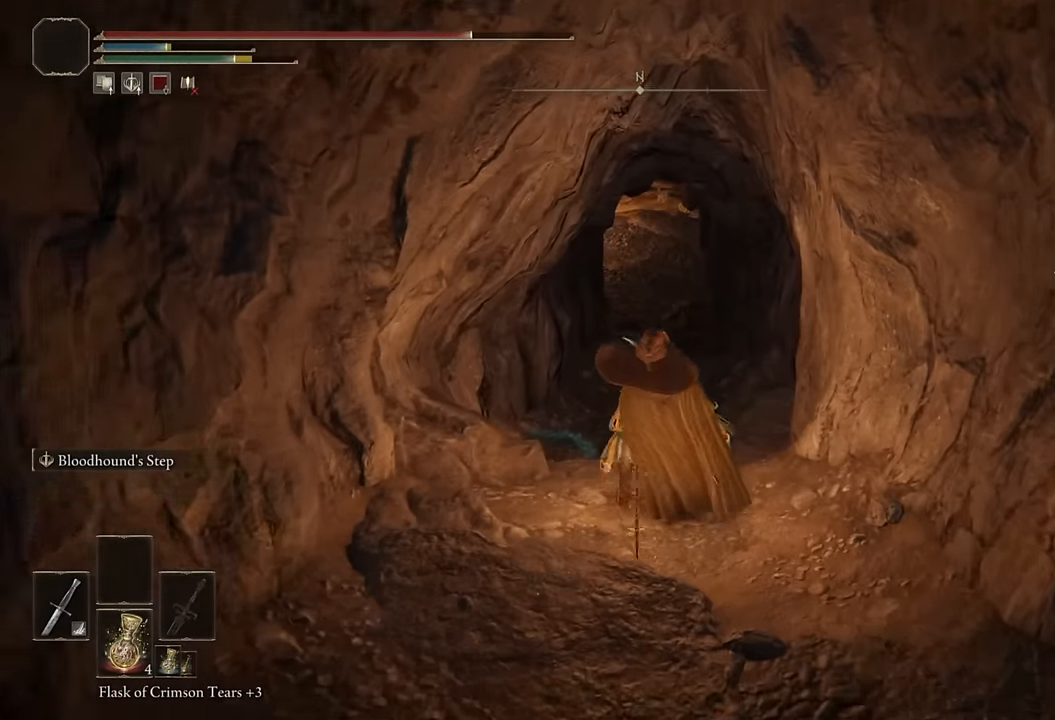
{"buttons": ["CIRCLE"], "left_stick": "up", "right_stick": "center", "events": [[200, "right_stick", "up-left"], [266, "right_stick", "center"]]}
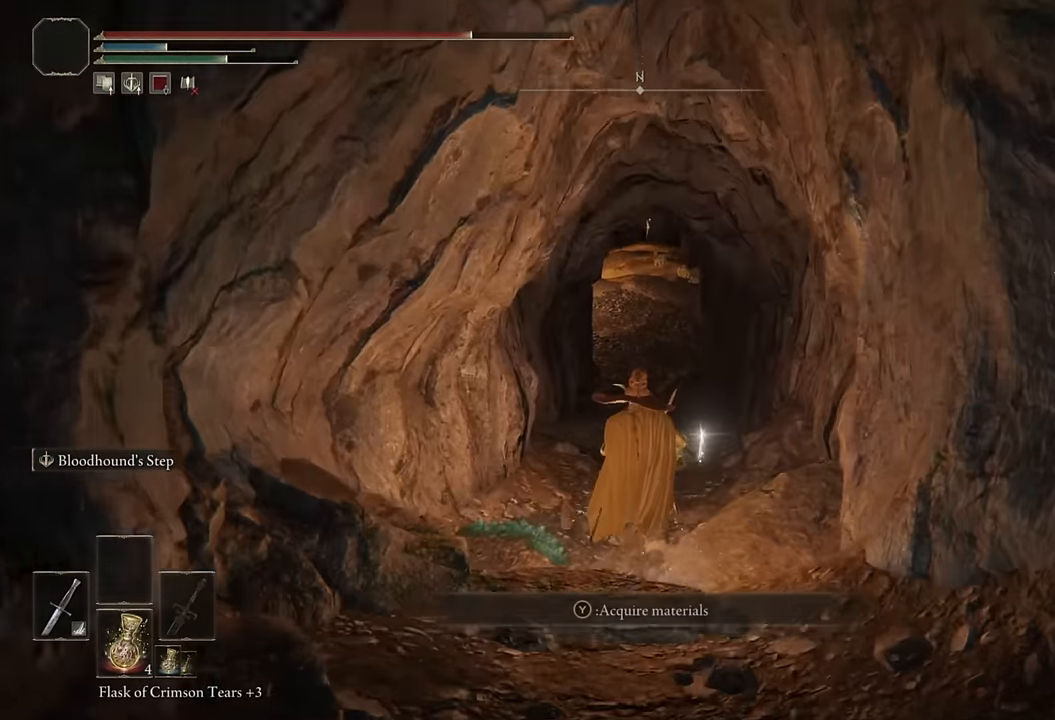
{"buttons": ["CIRCLE"], "left_stick": "up", "right_stick": "center", "events": []}
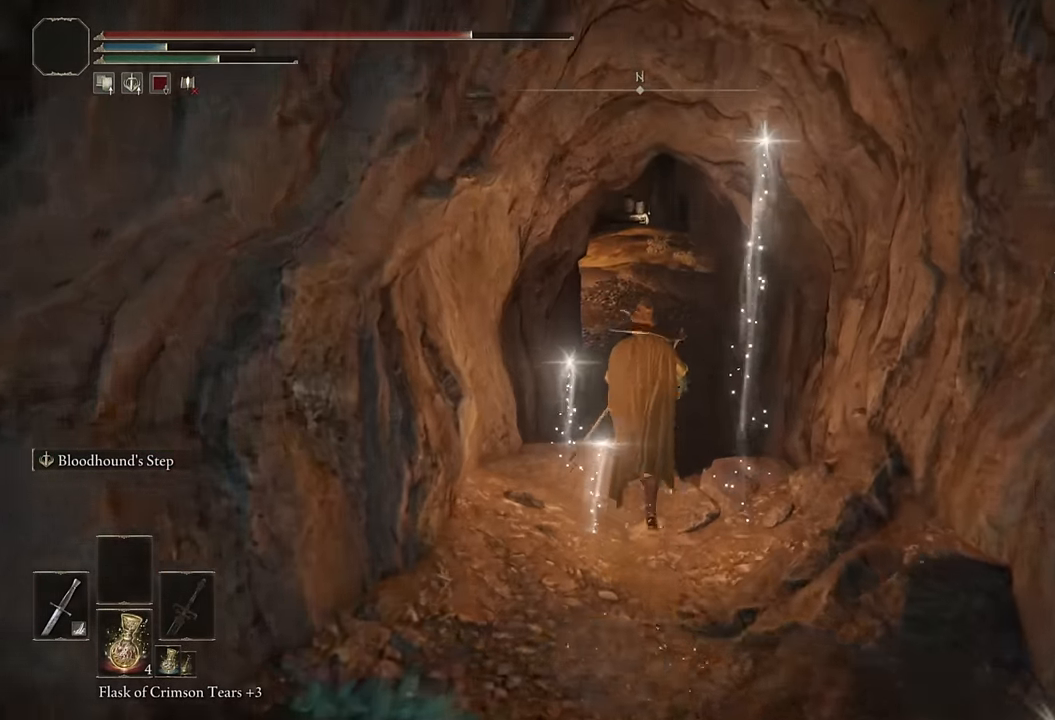
{"buttons": ["CIRCLE"], "left_stick": "up", "right_stick": "center", "events": [[183, "right_stick", "up"], [300, "right_stick", "center"]]}
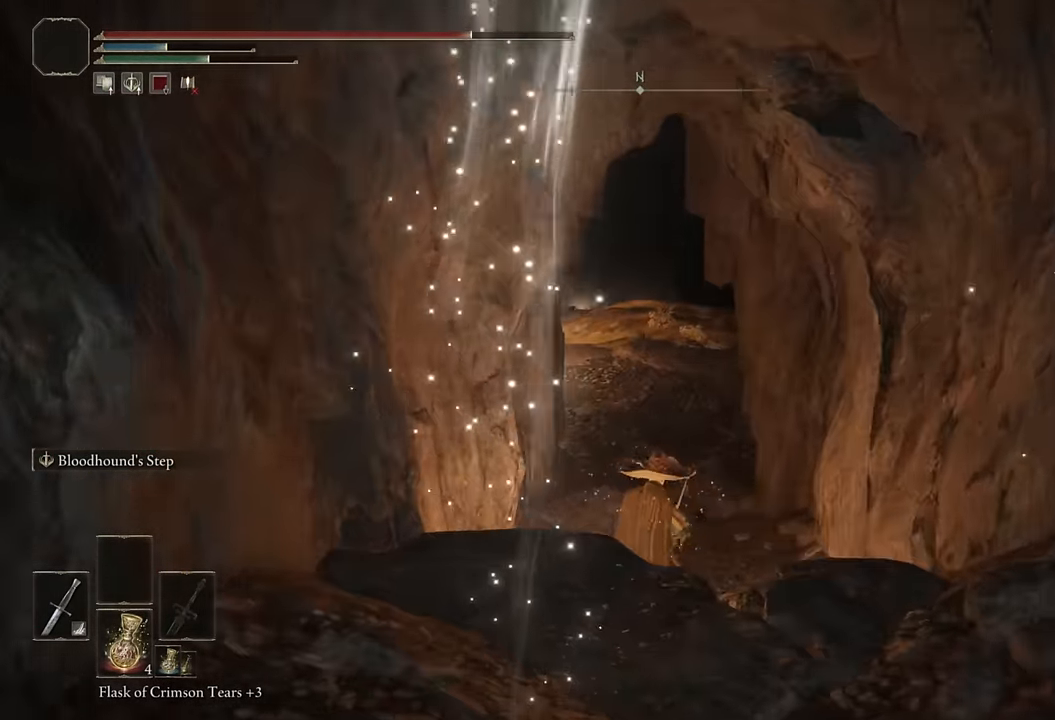
{"buttons": ["CIRCLE"], "left_stick": "up", "right_stick": "center", "events": [[333, "right_stick", "down-left"], [466, "right_stick", "center"]]}
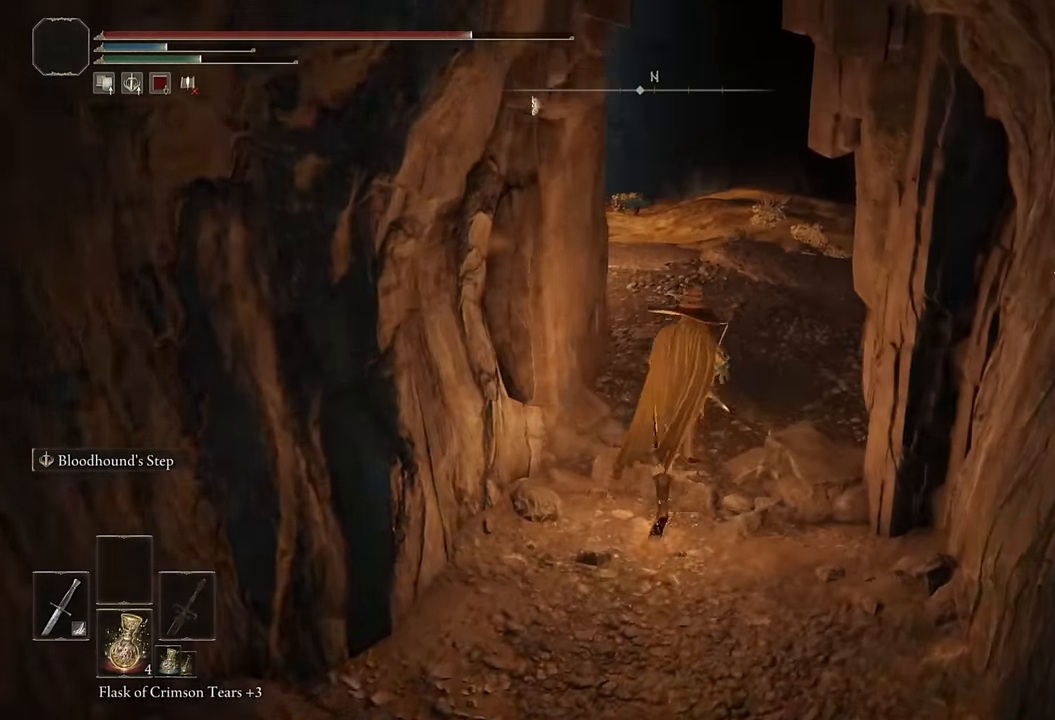
{"buttons": ["CIRCLE"], "left_stick": "up", "right_stick": "left", "events": [[250, "right_stick", "left"]]}
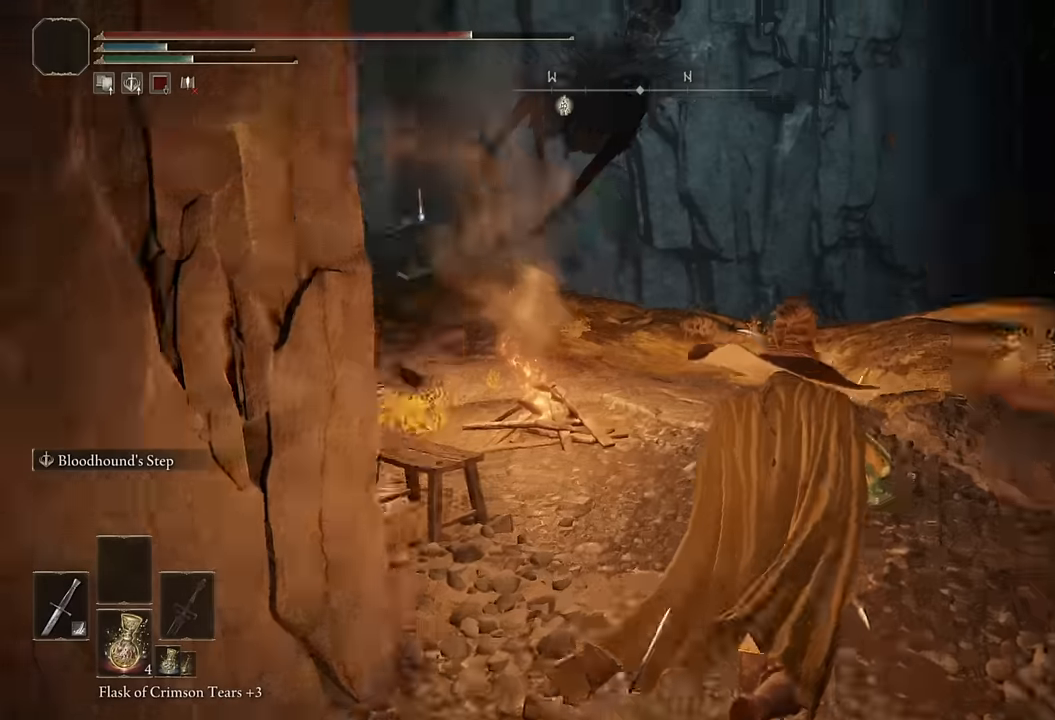
{"buttons": ["CIRCLE"], "left_stick": "up", "right_stick": "center", "events": [[150, "right_stick", "center"], [234, "right_stick", "down-left"], [300, "L3", "down"], [417, "right_stick", "center"], [450, "L3", "up"]]}
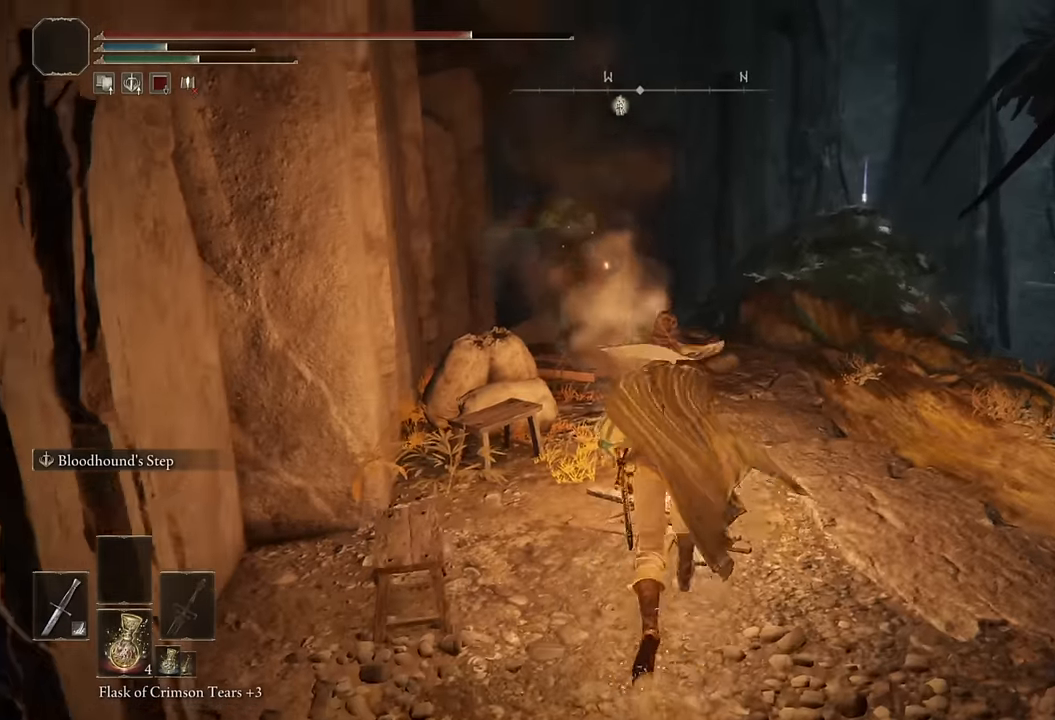
{"buttons": ["CIRCLE"], "left_stick": "up", "right_stick": "center", "events": [[117, "L3", "down"], [267, "L3", "up"]]}
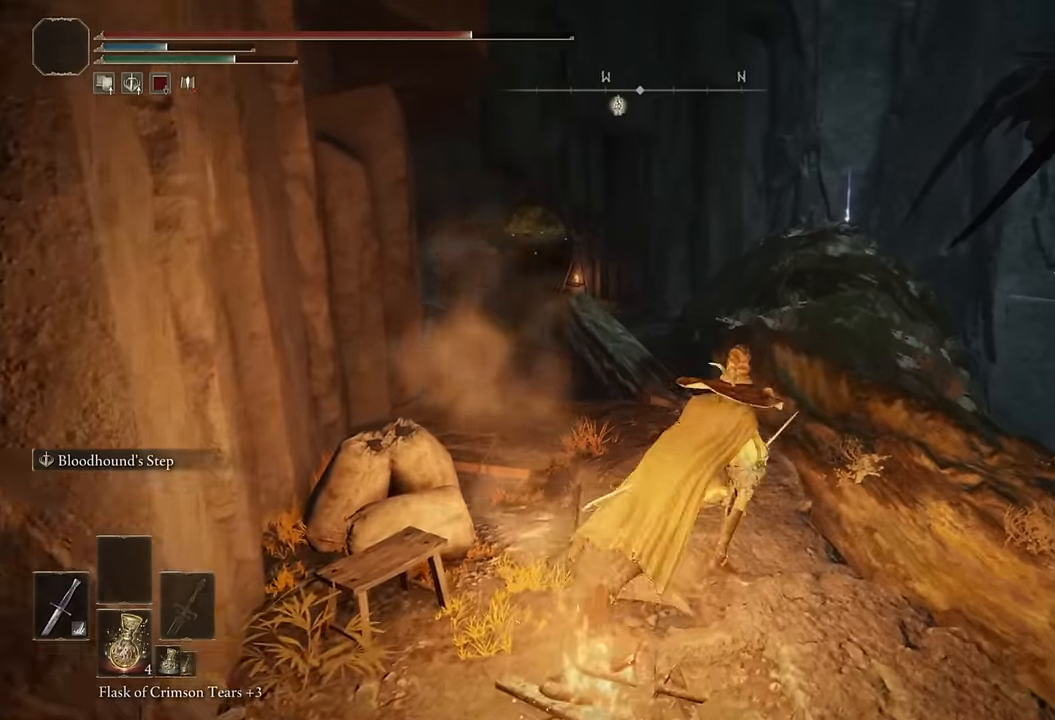
{"buttons": ["CIRCLE"], "left_stick": "up", "right_stick": "center", "events": [[84, "right_stick", "down"], [167, "right_stick", "center"]]}
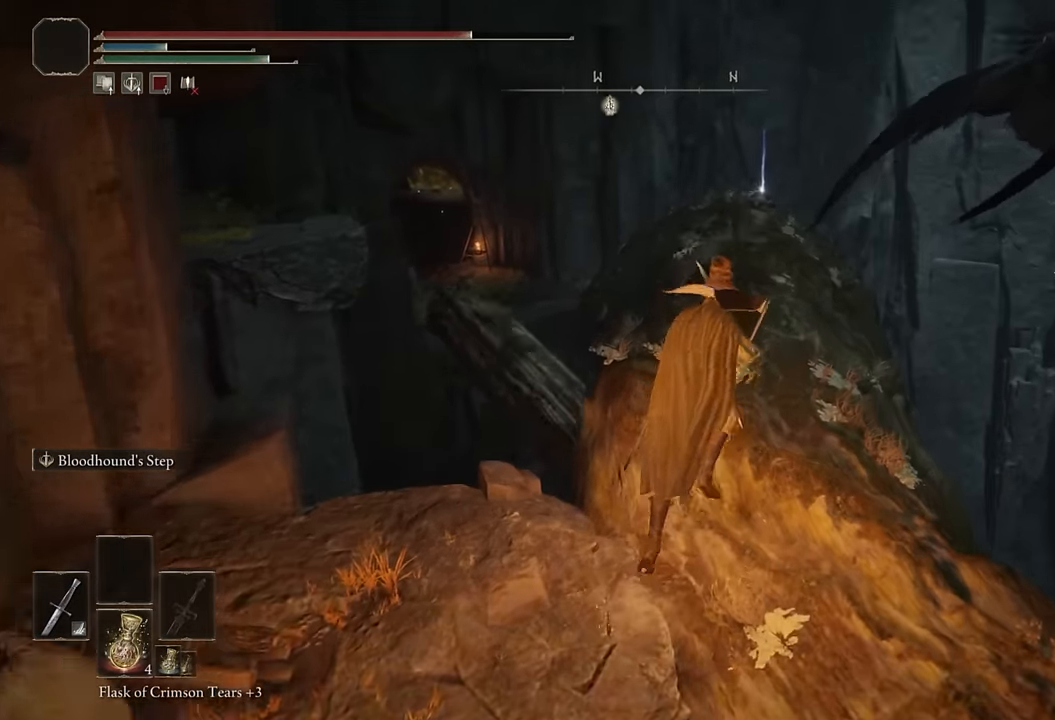
{"buttons": ["CIRCLE"], "left_stick": "up", "right_stick": "center", "events": [[167, "L2", "down"], [317, "L2", "up"]]}
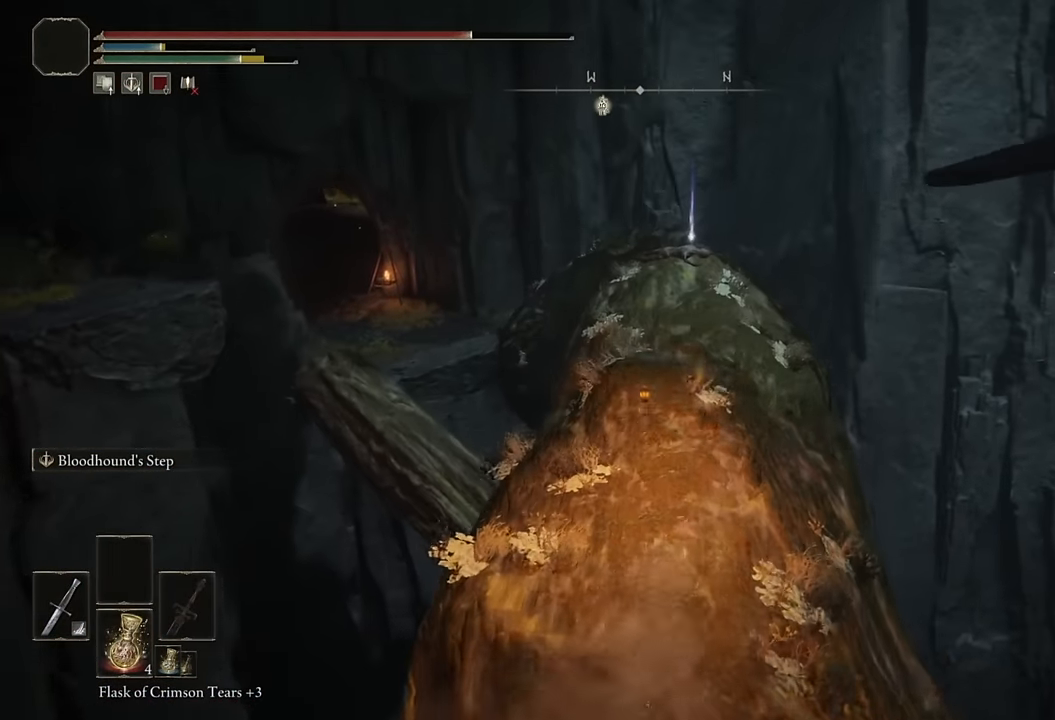
{"buttons": ["CIRCLE"], "left_stick": "up", "right_stick": "center", "events": [[300, "L2", "down"], [500, "L2", "up"]]}
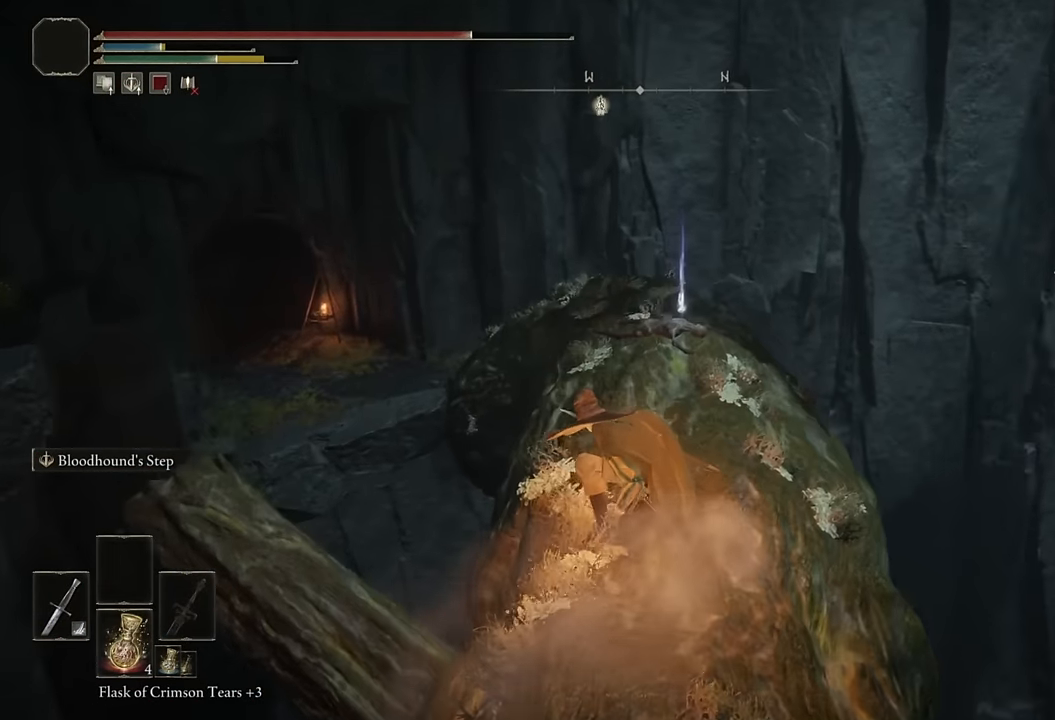
{"buttons": ["CIRCLE"], "left_stick": "up", "right_stick": "center", "events": [[167, "right_stick", "down"], [300, "right_stick", "center"]]}
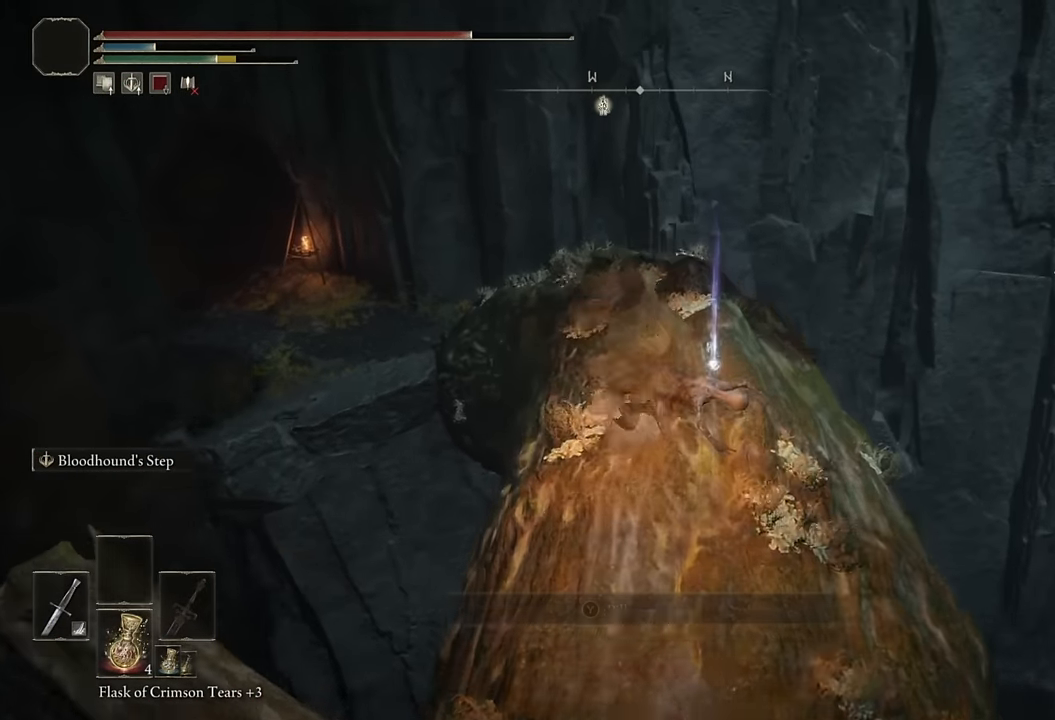
{"buttons": ["CIRCLE"], "left_stick": "up", "right_stick": "center", "events": [[117, "L2", "down"], [300, "L2", "up"], [300, "right_stick", "down-left"], [450, "right_stick", "center"]]}
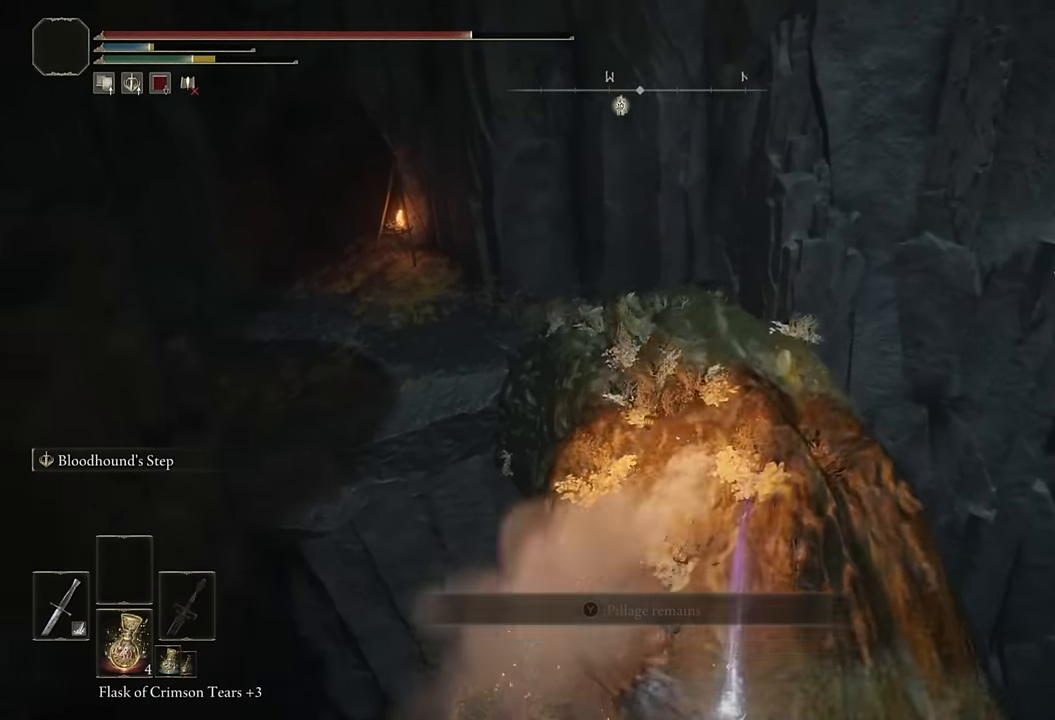
{"buttons": ["CIRCLE"], "left_stick": "up", "right_stick": "down-left", "events": [[200, "right_stick", "down-left"], [334, "right_stick", "center"], [484, "right_stick", "down-left"]]}
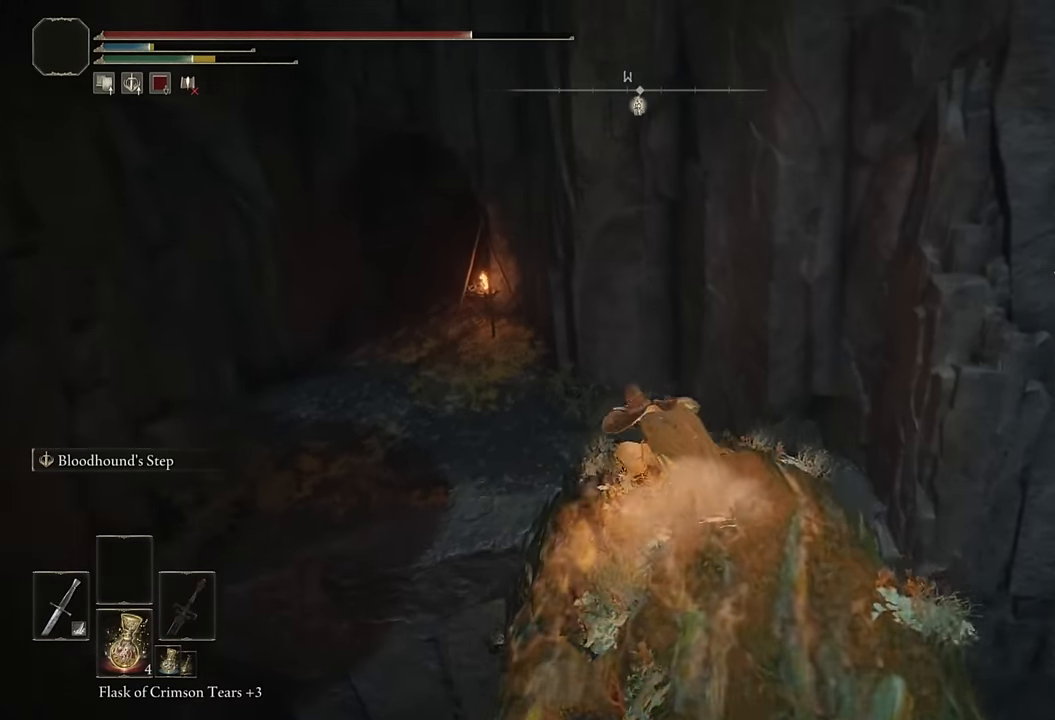
{"buttons": ["CIRCLE"], "left_stick": "up", "right_stick": "left", "events": [[50, "L2", "down"], [117, "right_stick", "center"], [217, "L2", "up"], [400, "right_stick", "left"]]}
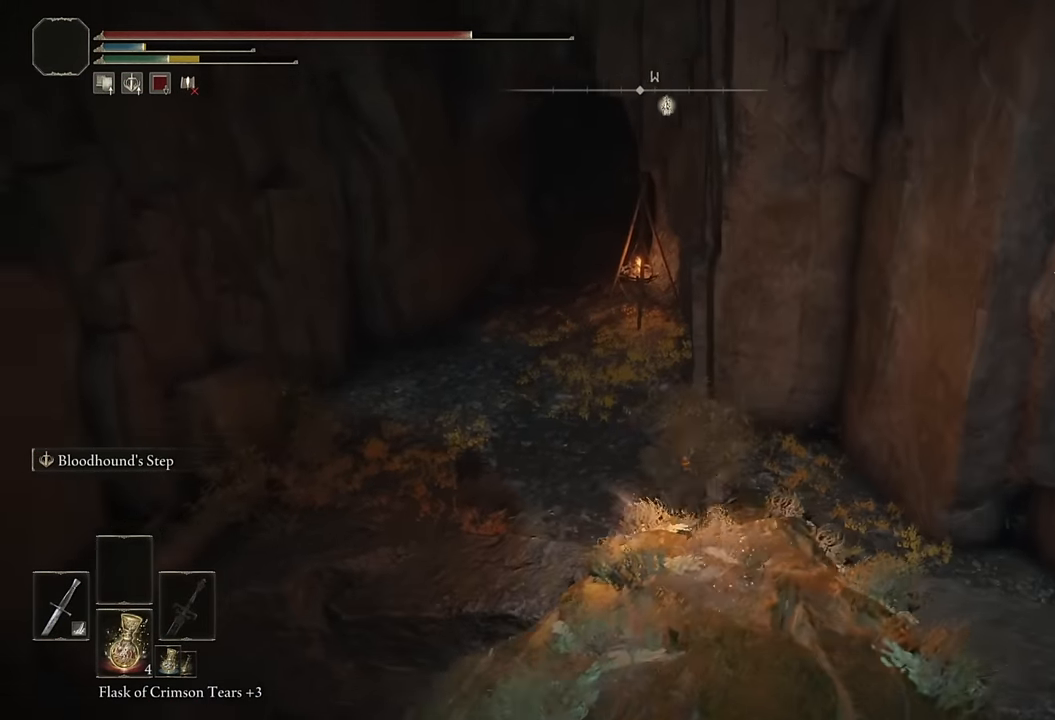
{"buttons": ["CIRCLE"], "left_stick": "up", "right_stick": "center", "events": [[34, "right_stick", "center"], [184, "right_stick", "left"], [300, "right_stick", "center"]]}
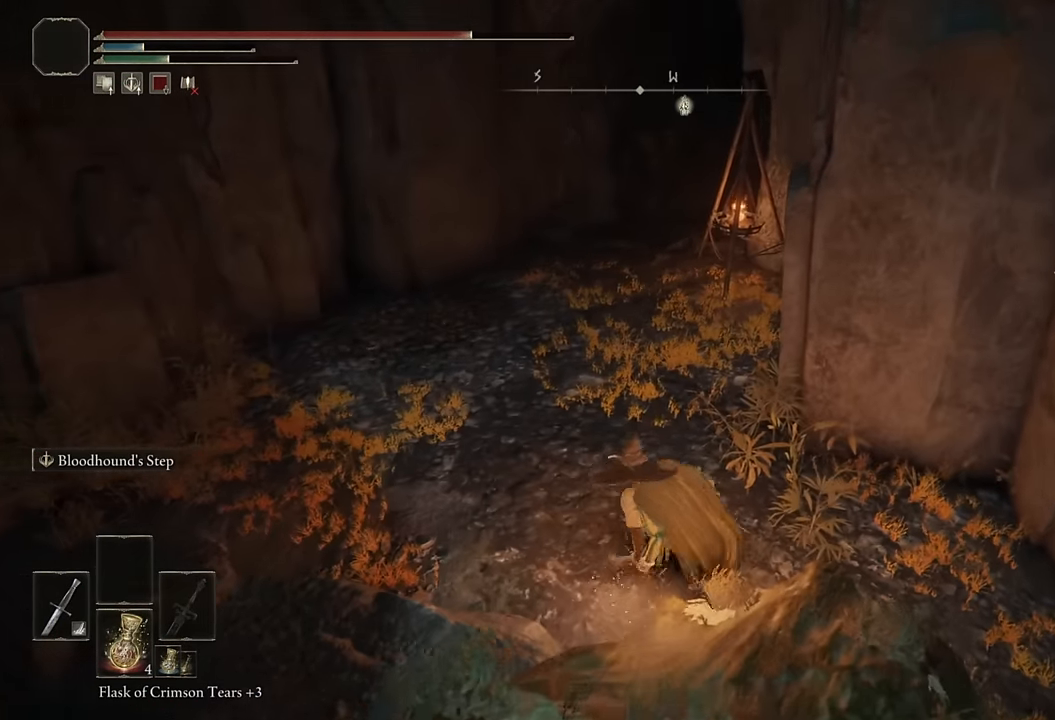
{"buttons": ["CIRCLE"], "left_stick": "up", "right_stick": "center", "events": [[167, "right_stick", "up"], [250, "right_stick", "center"]]}
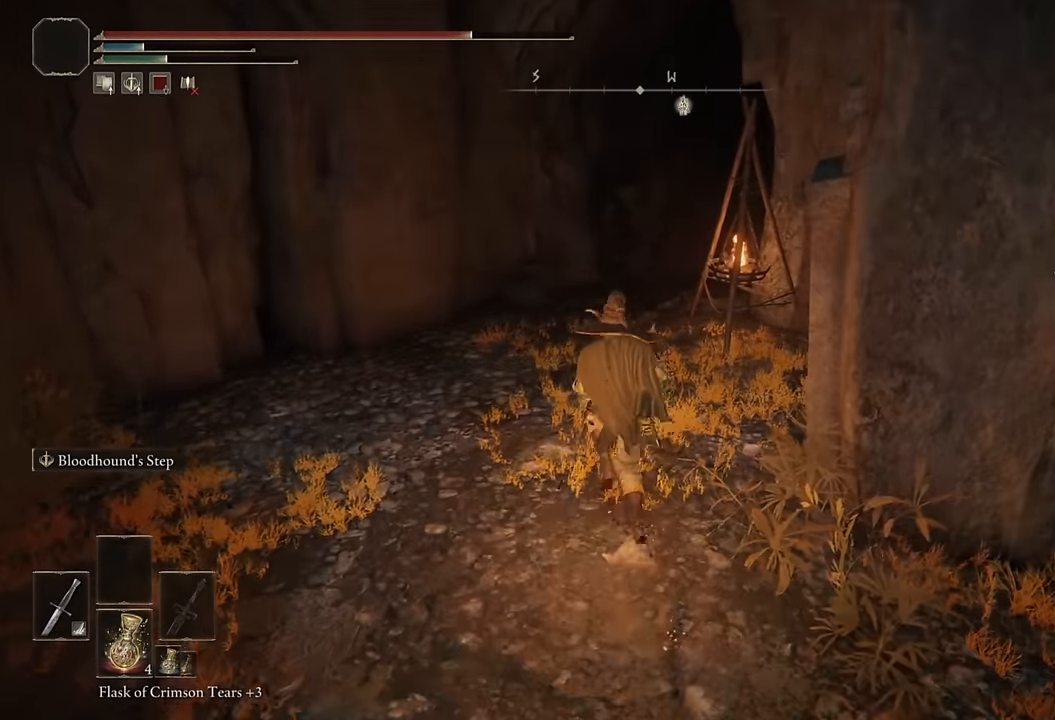
{"buttons": ["CIRCLE"], "left_stick": "up", "right_stick": "center", "events": [[34, "L3", "down"], [134, "L3", "up"], [334, "L3", "down"], [484, "L3", "up"]]}
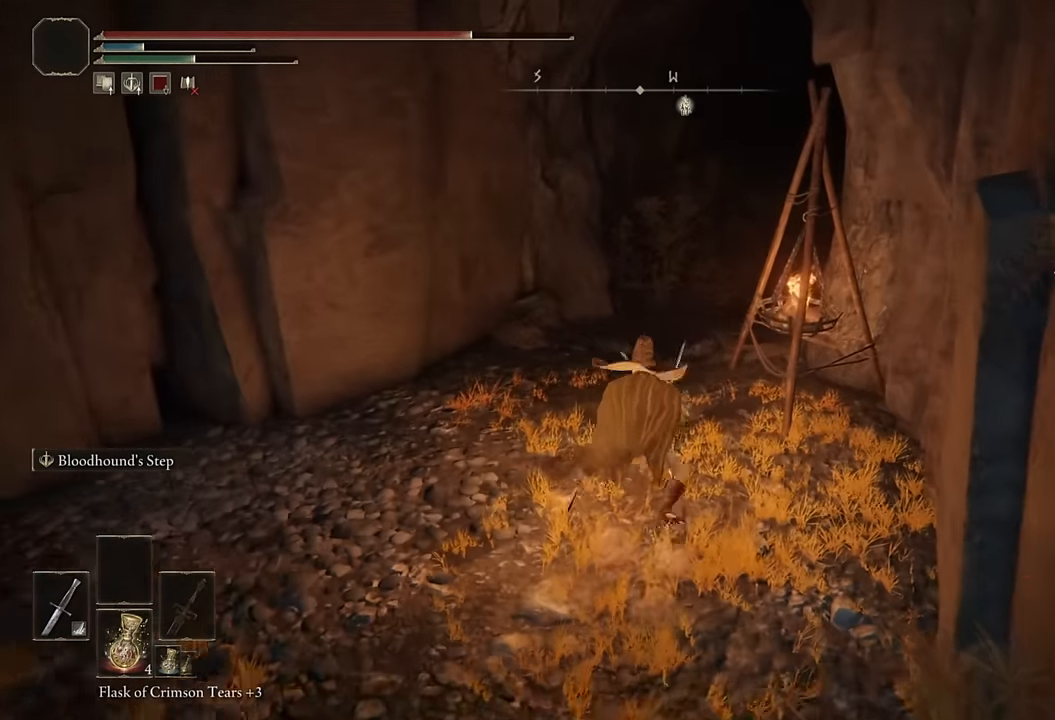
{"buttons": ["CIRCLE"], "left_stick": "up", "right_stick": "center", "events": [[167, "right_stick", "down-right"], [317, "right_stick", "center"]]}